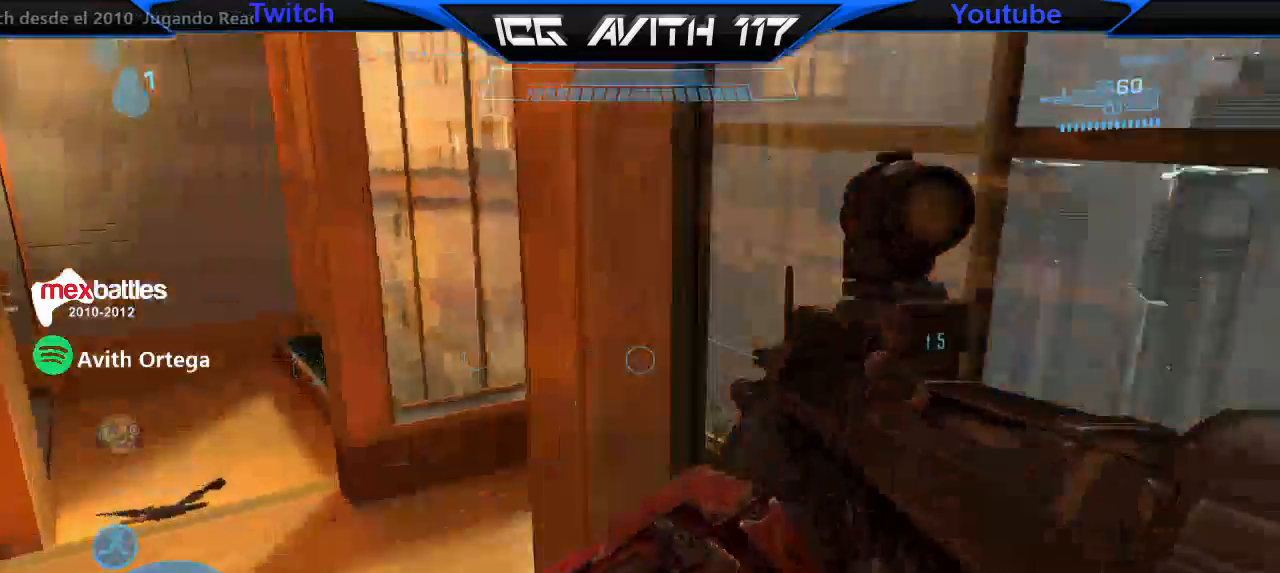
Gameplay with a controller (Xbox layout); each line is a JSON object with the inputs held at the frame after it (dt_ms = milliseconds from this image to that frame). "events" lists button and stick changes between this image and that frame as [ms after this image, input, new state], when the widget could be followed in between.
{"dt_ms": 500, "buttons": ["A"], "left_stick": "up-left", "right_stick": "right", "events": [[100, "left_stick", "up-right"], [400, "A", "down"], [500, "left_stick", "up-left"]]}
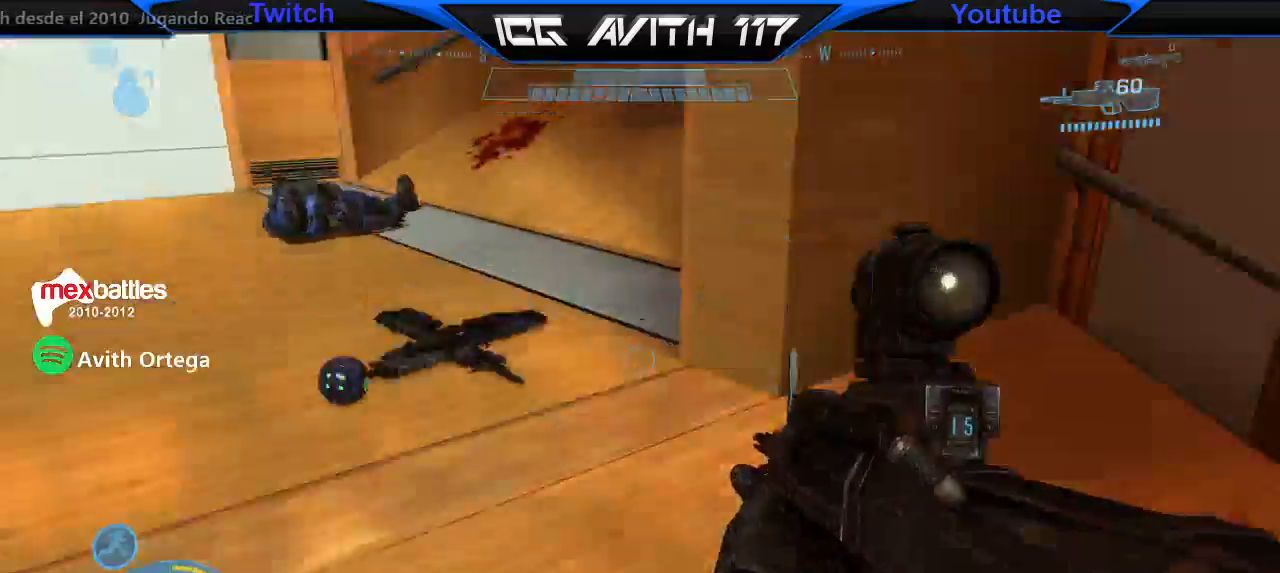
{"dt_ms": 1000, "buttons": ["L1"], "left_stick": "up", "right_stick": "down-right"}
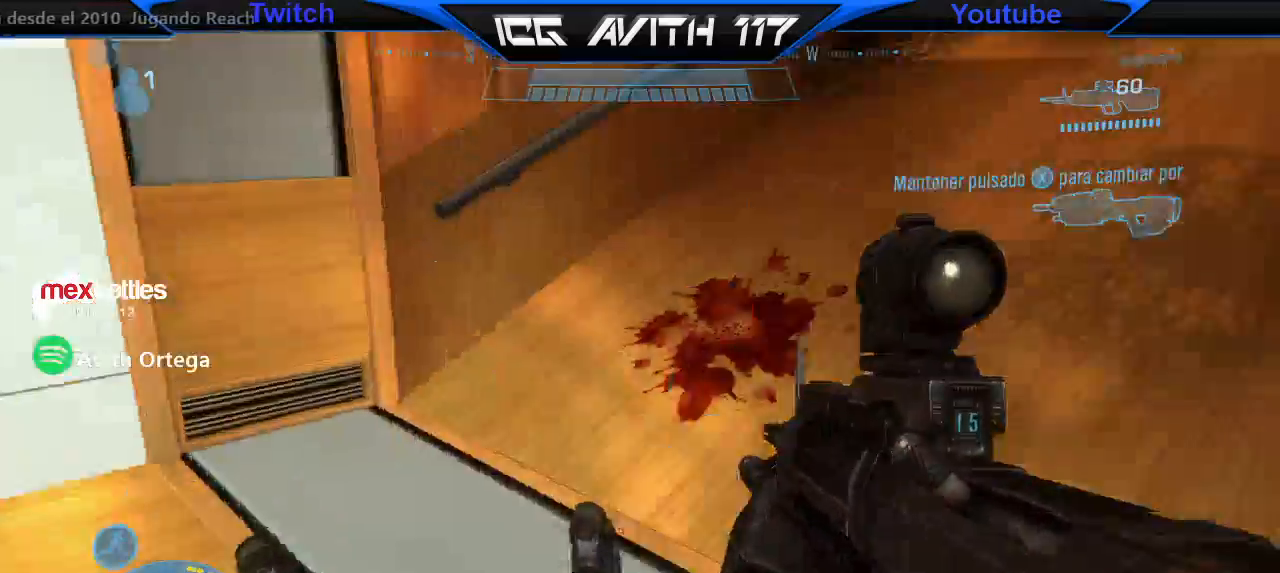
{"dt_ms": 500, "buttons": [], "left_stick": "up", "right_stick": "down-right", "events": [[67, "L1", "up"], [100, "right_stick", "center"], [300, "right_stick", "down-right"]]}
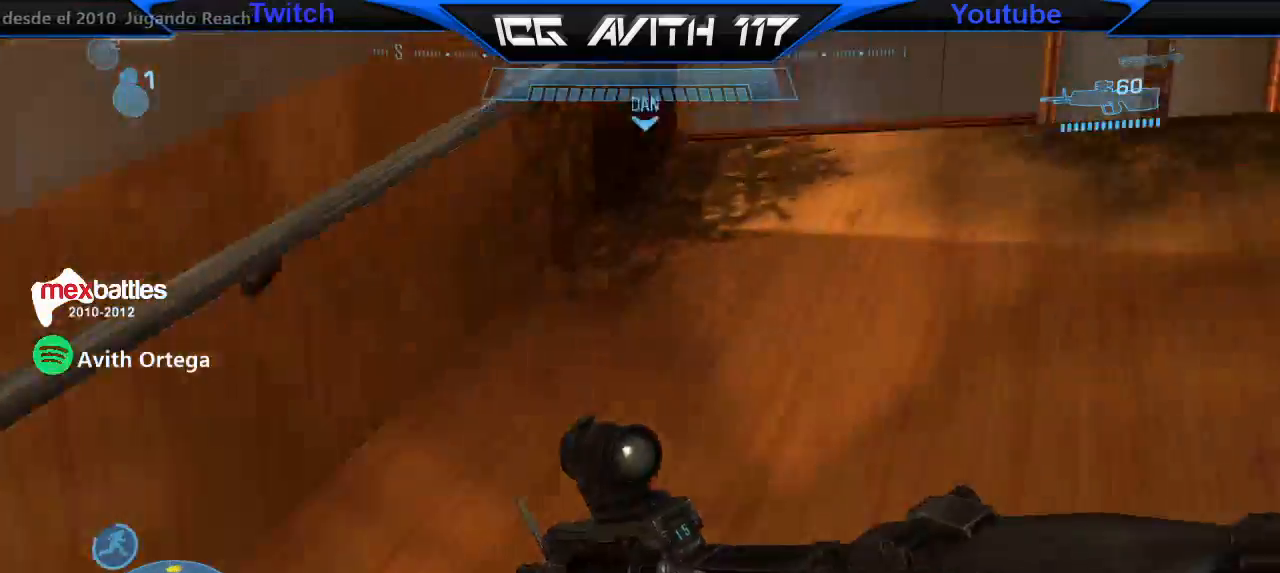
{"dt_ms": 500, "buttons": [], "left_stick": "up", "right_stick": "left", "events": [[33, "right_stick", "center"], [433, "right_stick", "left"]]}
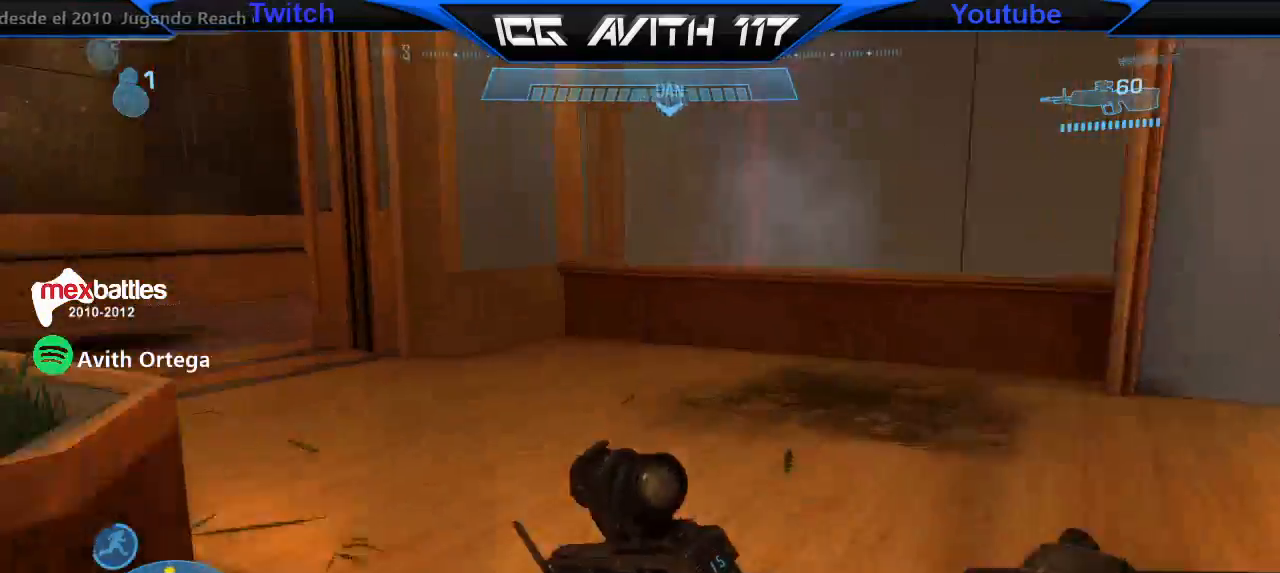
{"dt_ms": 500, "buttons": [], "left_stick": "up", "right_stick": "center", "events": [[333, "right_stick", "center"]]}
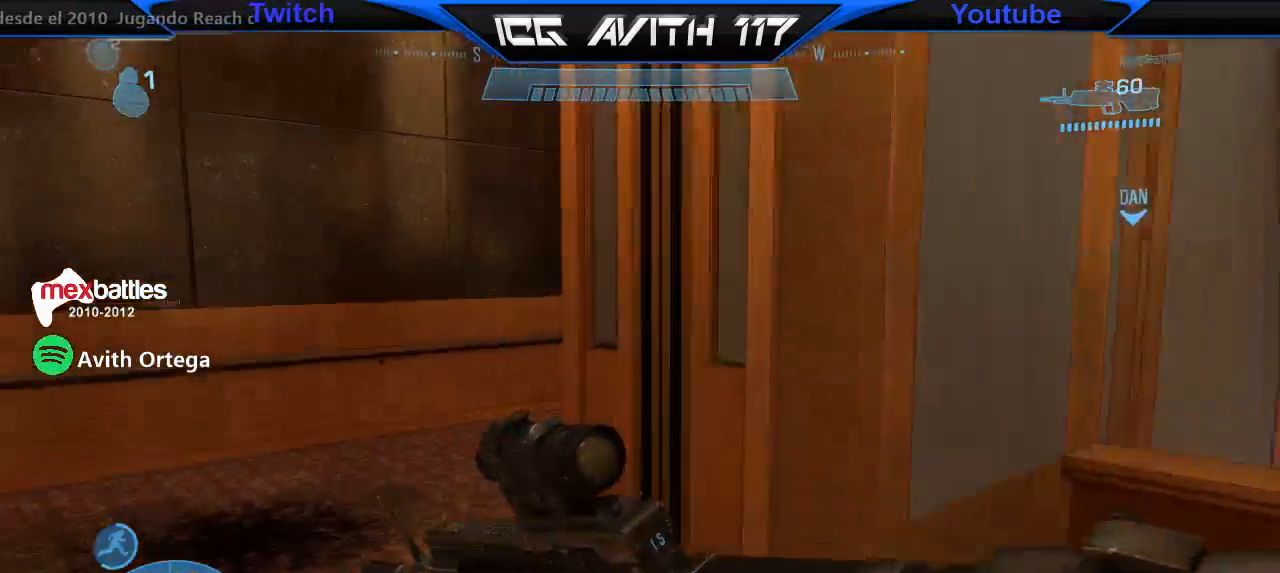
{"dt_ms": 500, "buttons": [], "left_stick": "up", "right_stick": "right", "events": [[100, "right_stick", "right"]]}
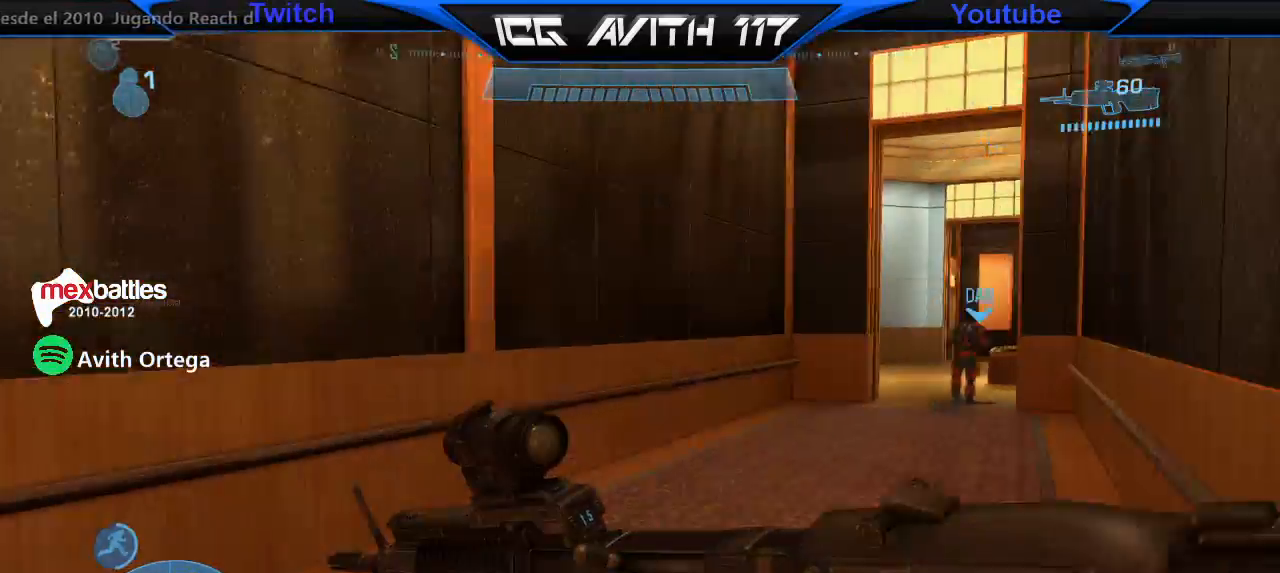
{"dt_ms": 500, "buttons": [], "left_stick": "up", "right_stick": "center", "events": [[167, "right_stick", "up-right"], [267, "right_stick", "center"], [333, "A", "down"], [400, "A", "up"]]}
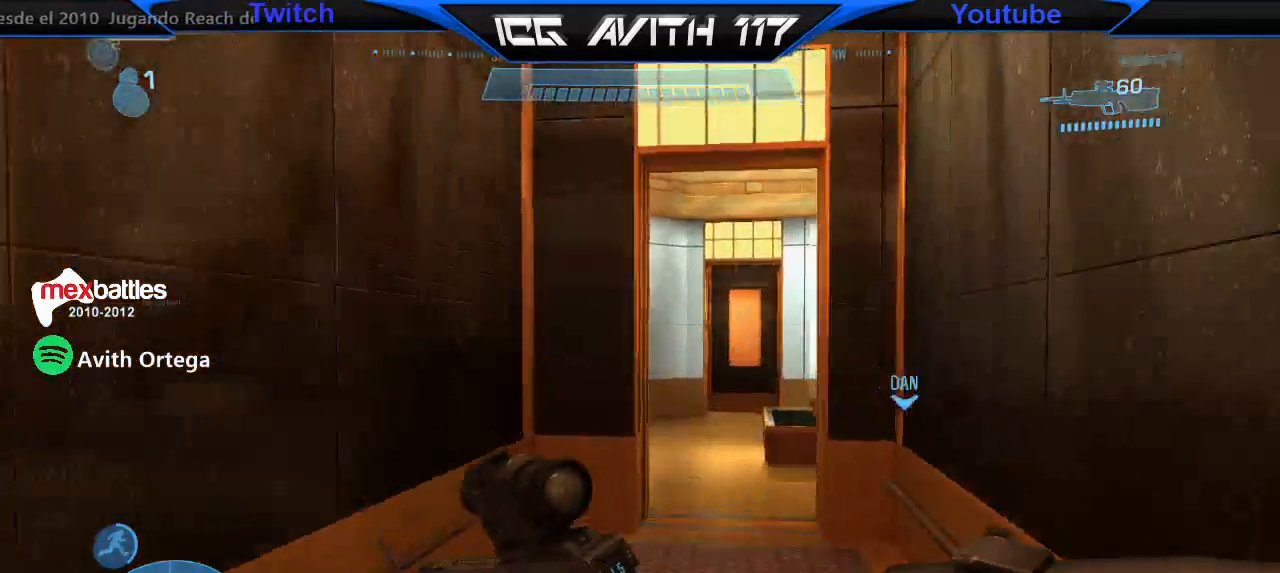
{"dt_ms": 500, "buttons": [], "left_stick": "up", "right_stick": "right", "events": [[133, "right_stick", "right"], [267, "right_stick", "up-right"], [400, "right_stick", "center"], [500, "right_stick", "right"]]}
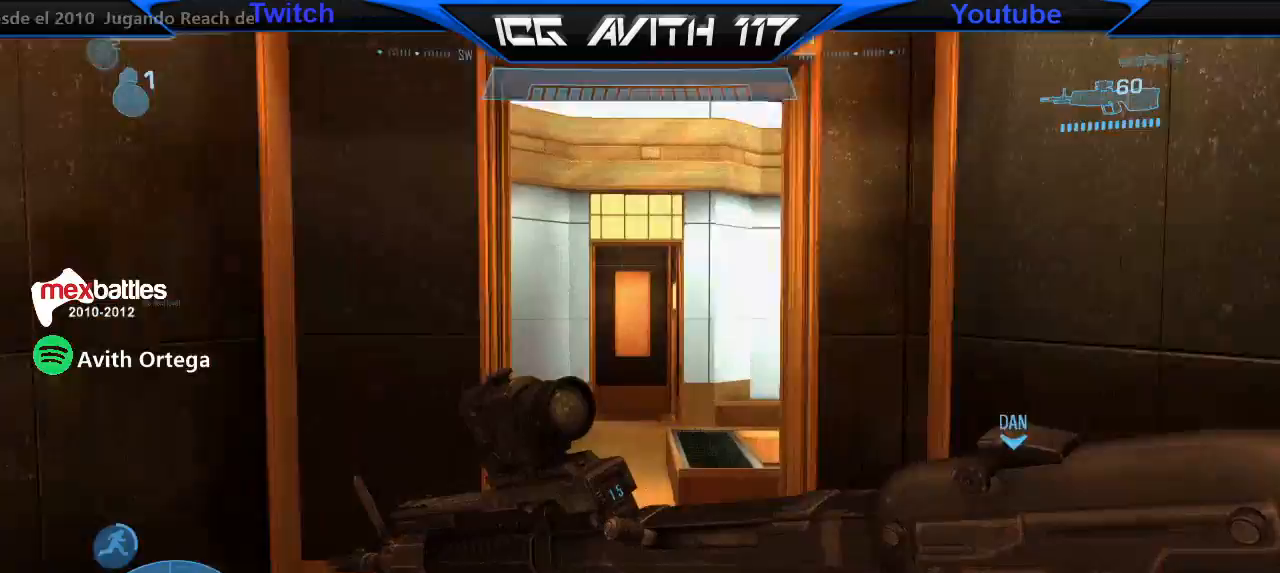
{"dt_ms": 500, "buttons": ["A"], "left_stick": "up", "right_stick": "center", "events": [[333, "right_stick", "center"], [500, "A", "down"]]}
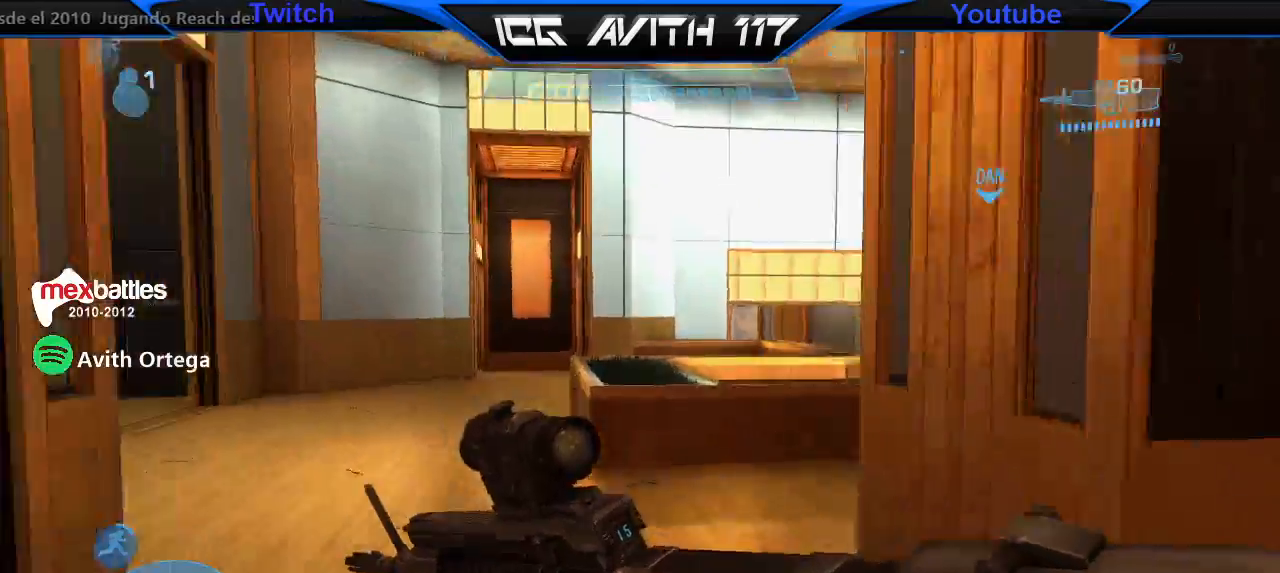
{"dt_ms": 500, "buttons": [], "left_stick": "up", "right_stick": "right"}
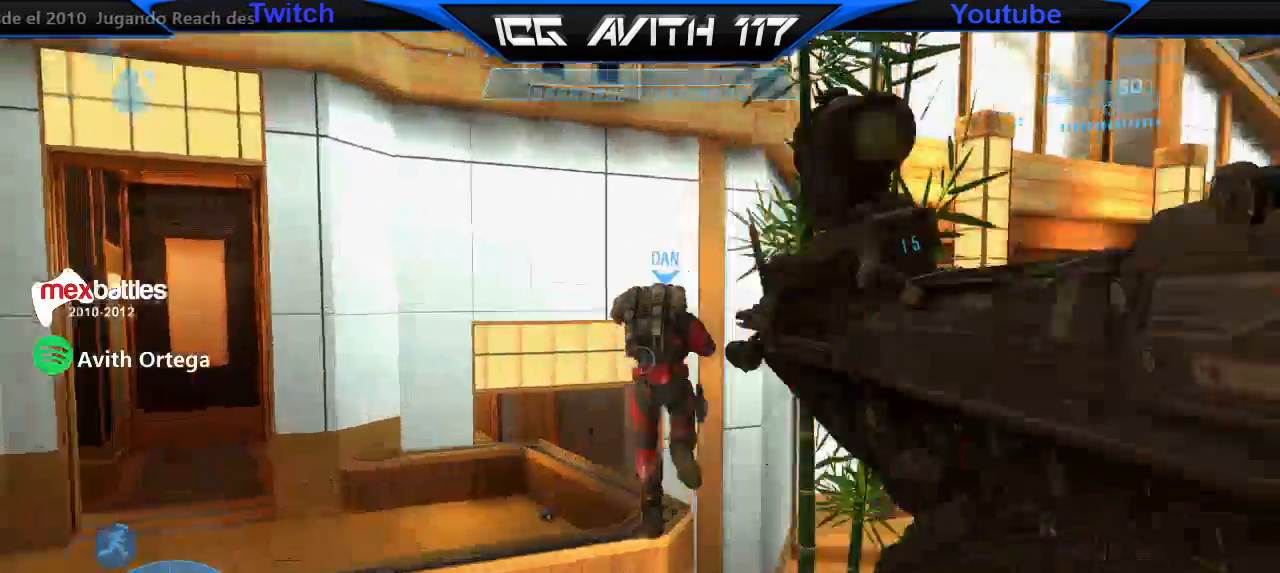
{"dt_ms": 500, "buttons": ["A"], "left_stick": "up-left", "right_stick": "center", "events": [[33, "left_stick", "up-left"], [433, "right_stick", "center"], [500, "A", "down"]]}
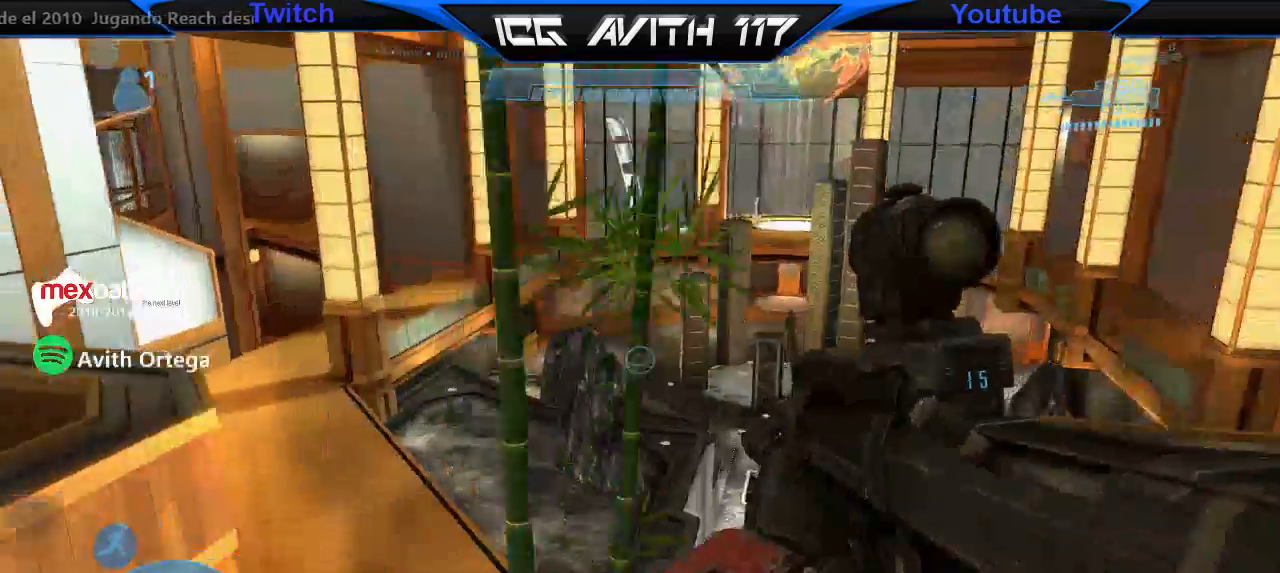
{"dt_ms": 500, "buttons": [], "left_stick": "left", "right_stick": "center", "events": [[67, "A", "up"], [233, "right_stick", "right"], [433, "right_stick", "center"], [467, "left_stick", "left"]]}
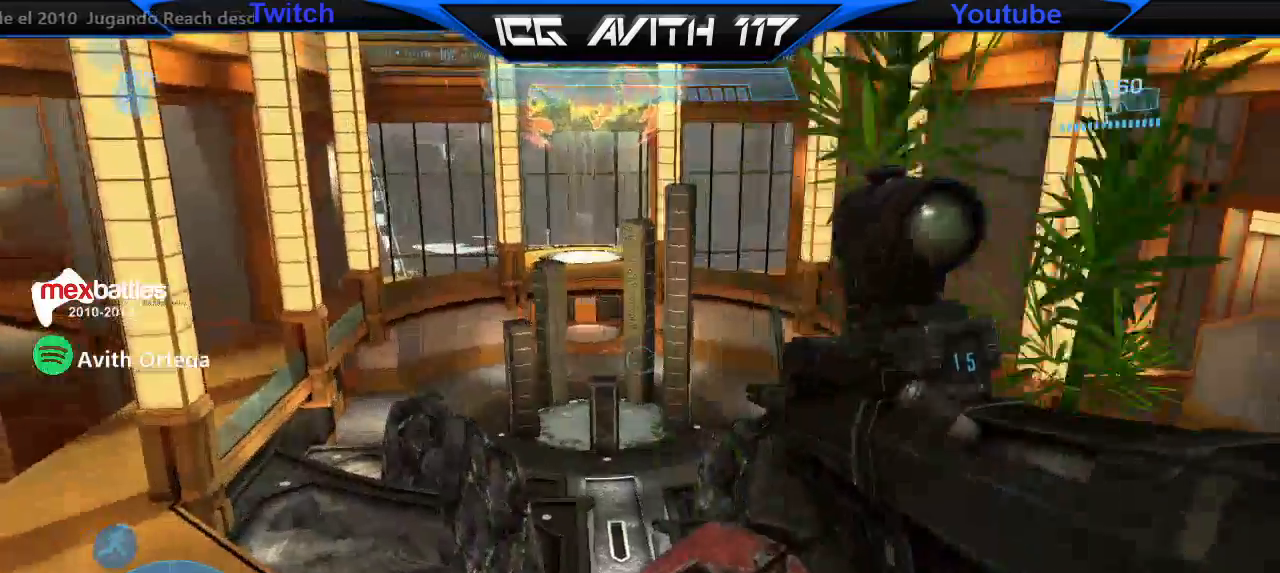
{"dt_ms": 500, "buttons": [], "left_stick": "down", "right_stick": "center", "events": [[233, "left_stick", "down-left"], [467, "left_stick", "down"]]}
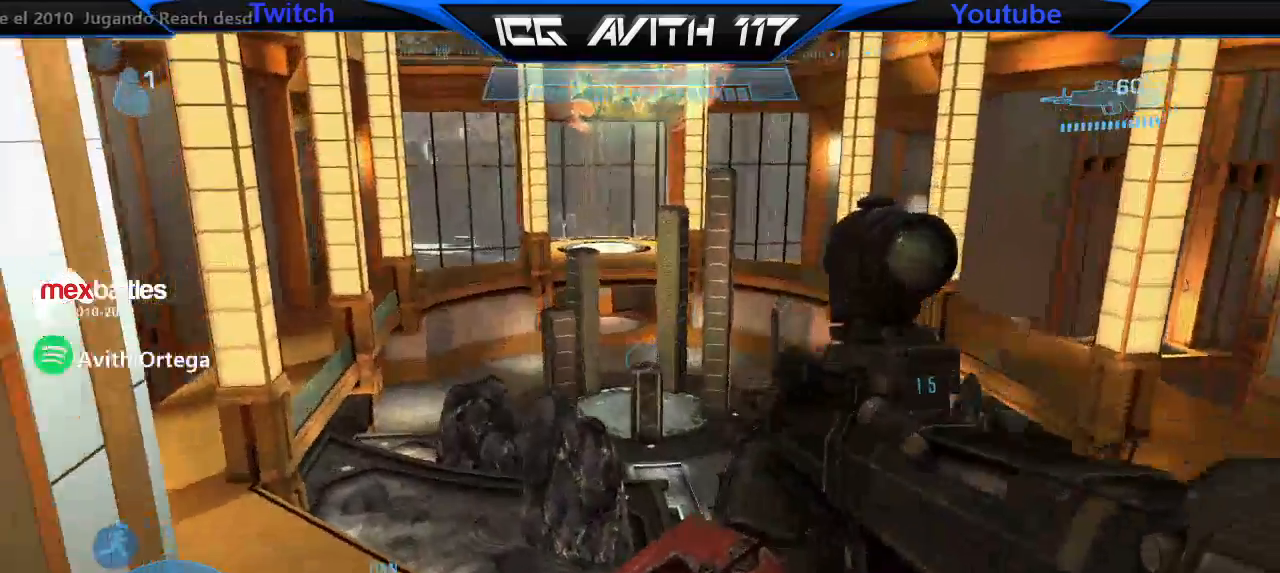
{"dt_ms": 500, "buttons": [], "left_stick": "right", "right_stick": "down-right", "events": [[333, "left_stick", "down-right"], [367, "right_stick", "down-right"], [433, "left_stick", "right"]]}
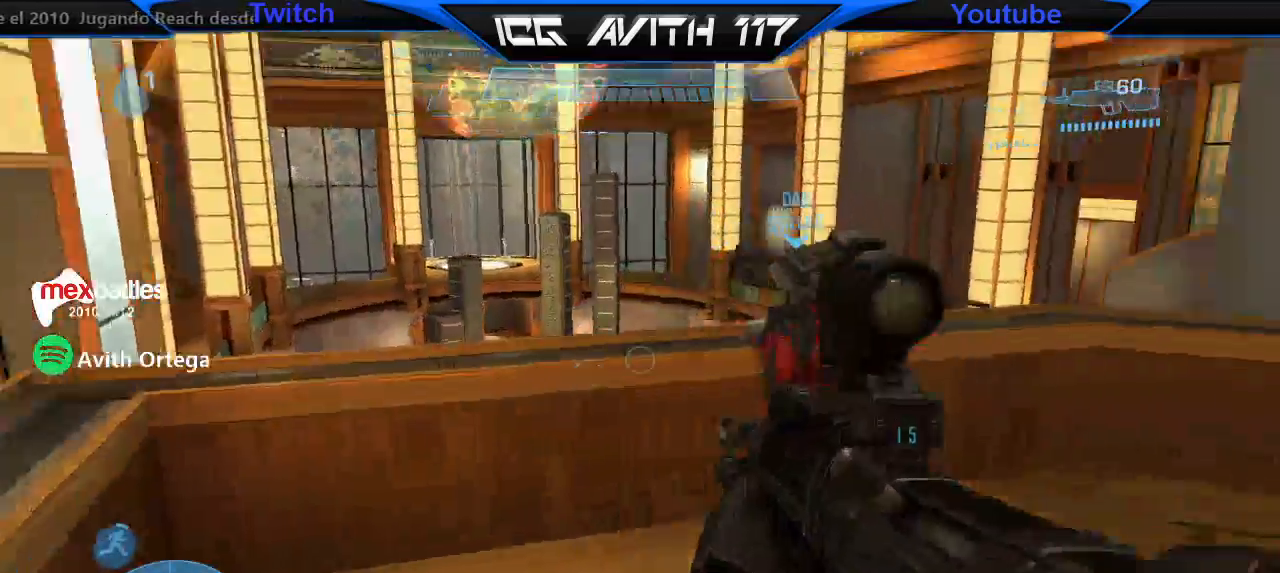
{"dt_ms": 500, "buttons": [], "left_stick": "up-right", "right_stick": "center", "events": [[133, "left_stick", "up-right"], [200, "right_stick", "right"], [367, "right_stick", "center"], [400, "A", "down"], [433, "A", "up"]]}
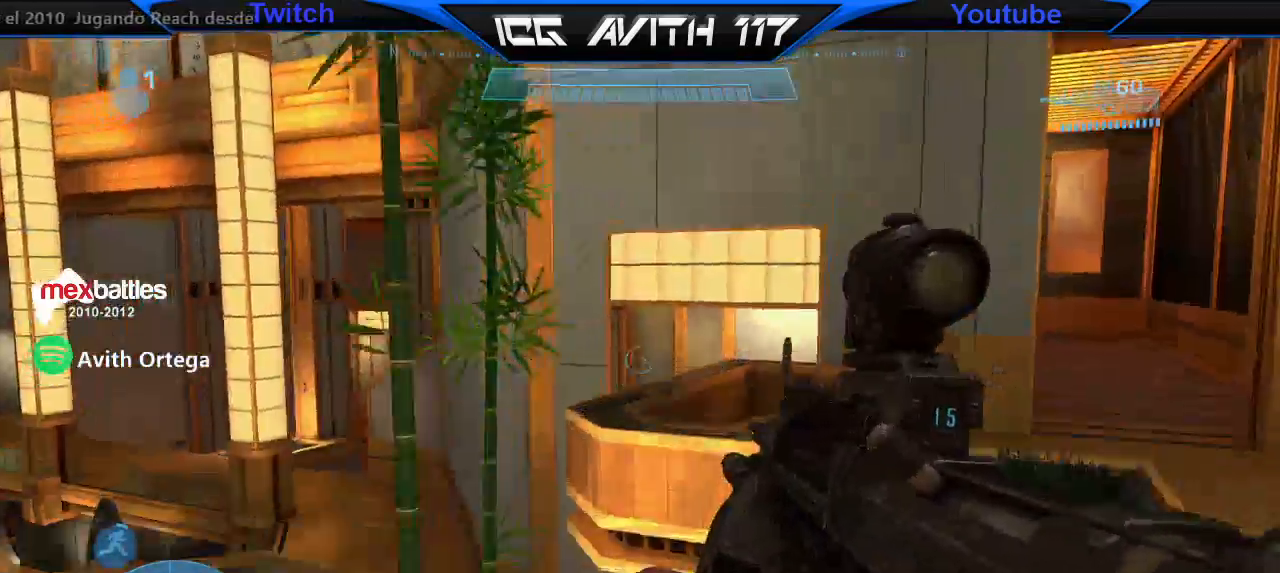
{"dt_ms": 500, "buttons": [], "left_stick": "up-right", "right_stick": "up-left"}
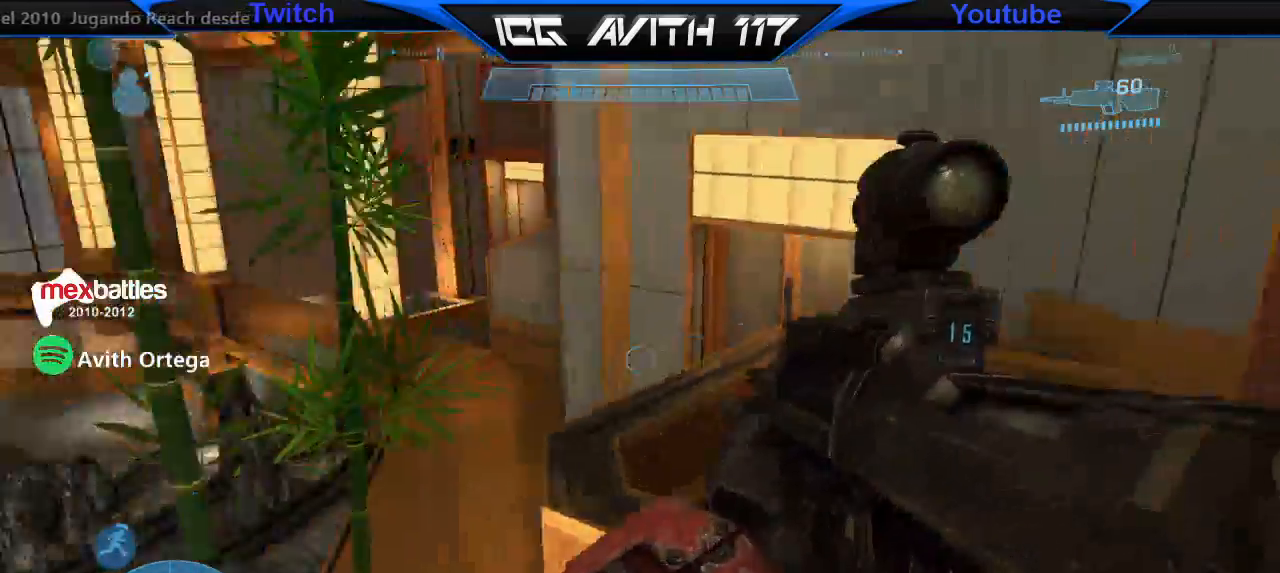
{"dt_ms": 500, "buttons": ["A"], "left_stick": "up-right", "right_stick": "center", "events": [[33, "L2", "down"], [100, "L2", "up"], [333, "right_stick", "center"], [467, "A", "down"]]}
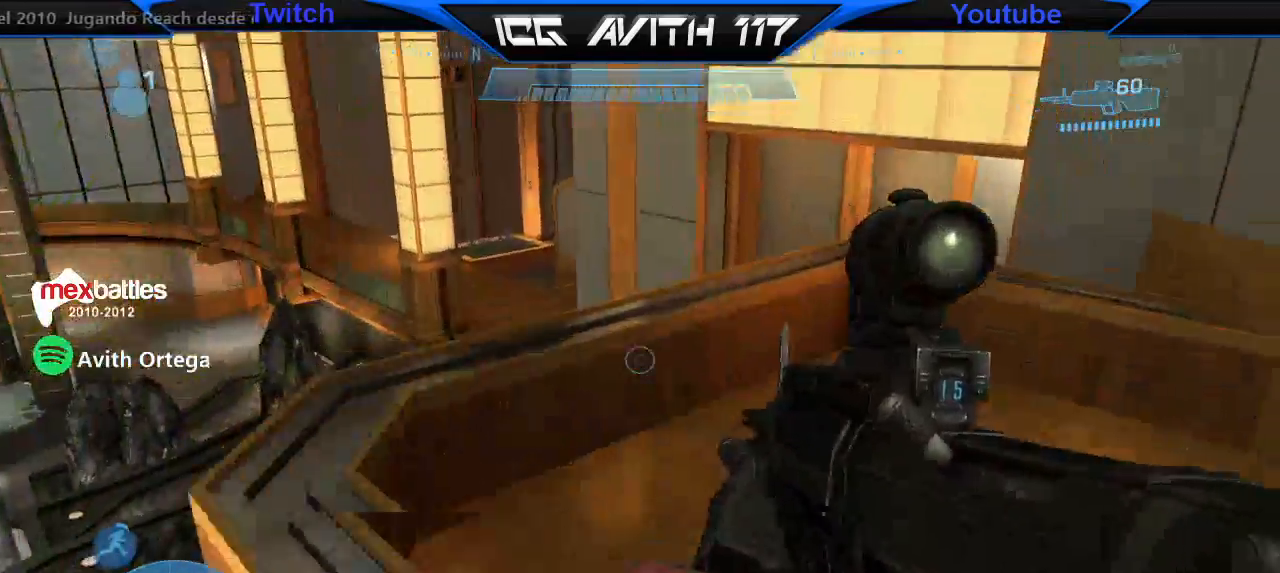
{"dt_ms": 500, "buttons": [], "left_stick": "up-right", "right_stick": "center", "events": [[33, "A", "up"], [33, "Y", "down"], [100, "Y", "up"], [133, "Y", "down"], [267, "Y", "up"]]}
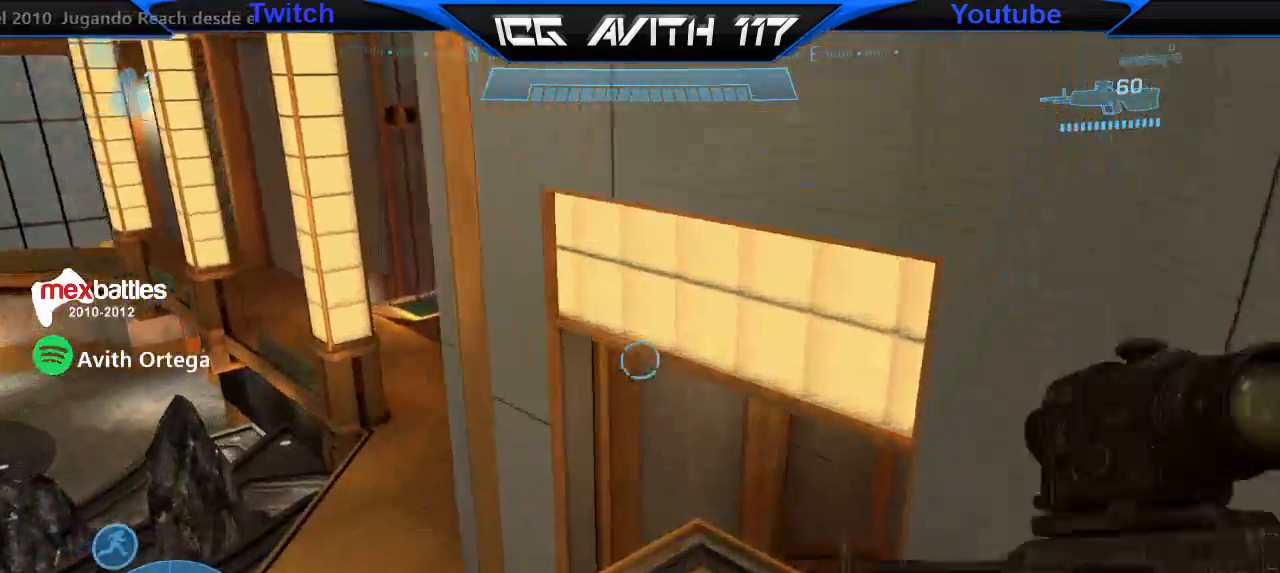
{"dt_ms": 500, "buttons": [], "left_stick": "left", "right_stick": "left", "events": [[100, "right_stick", "left"], [300, "left_stick", "center"], [367, "left_stick", "left"]]}
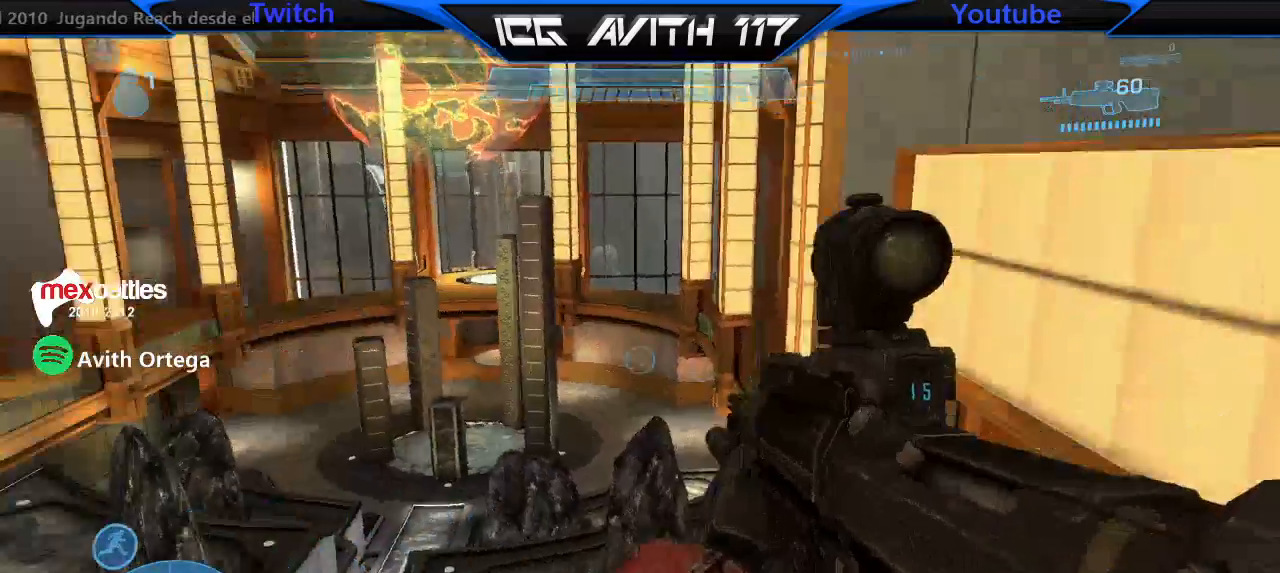
{"dt_ms": 500, "buttons": [], "left_stick": "center", "right_stick": "center", "events": [[33, "right_stick", "down-left"], [167, "right_stick", "center"], [333, "left_stick", "center"]]}
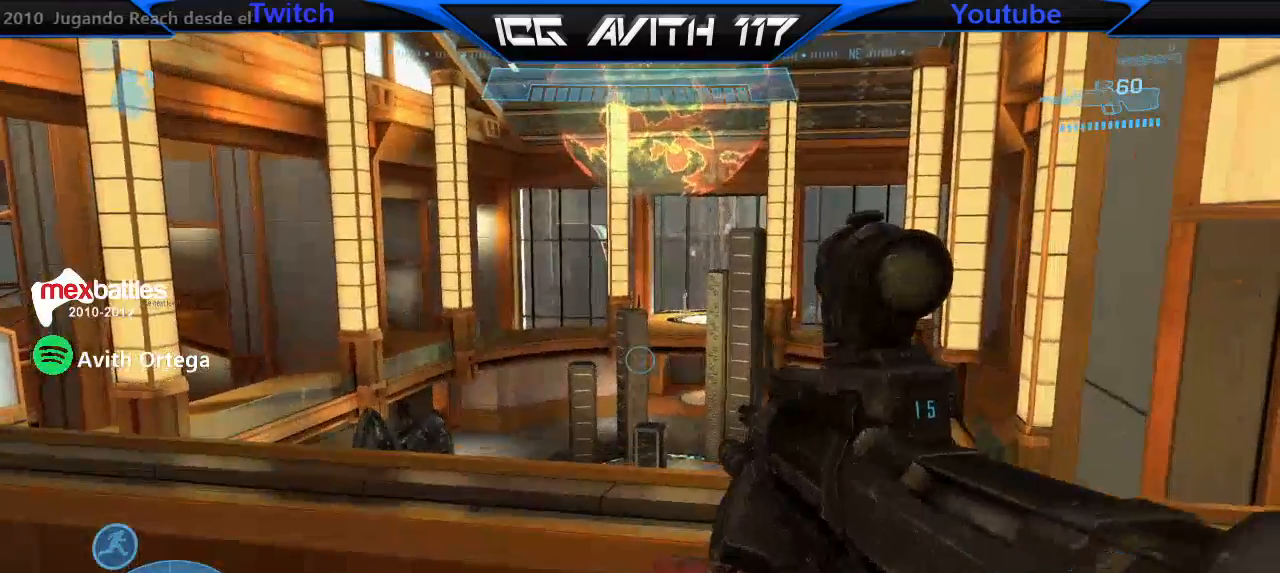
{"dt_ms": 500, "buttons": [], "left_stick": "right", "right_stick": "center", "events": [[267, "left_stick", "up-right"], [300, "A", "down"], [367, "A", "up"], [433, "left_stick", "right"]]}
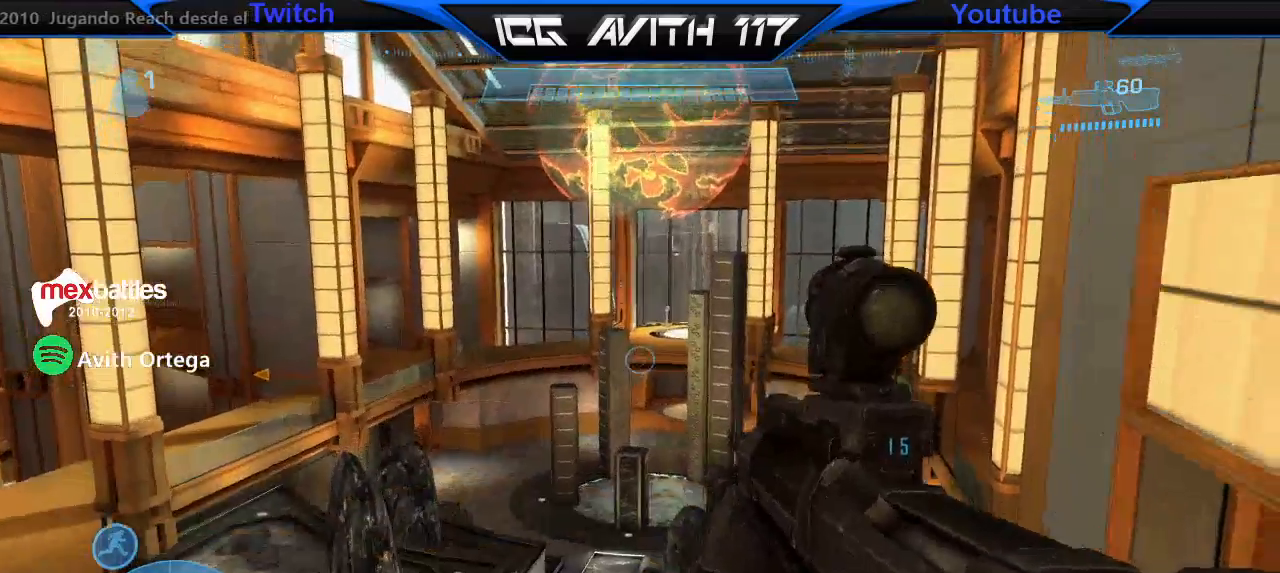
{"dt_ms": 500, "buttons": [], "left_stick": "up", "right_stick": "center", "events": [[167, "right_stick", "up-right"], [200, "left_stick", "up-right"], [333, "left_stick", "up"], [400, "right_stick", "center"]]}
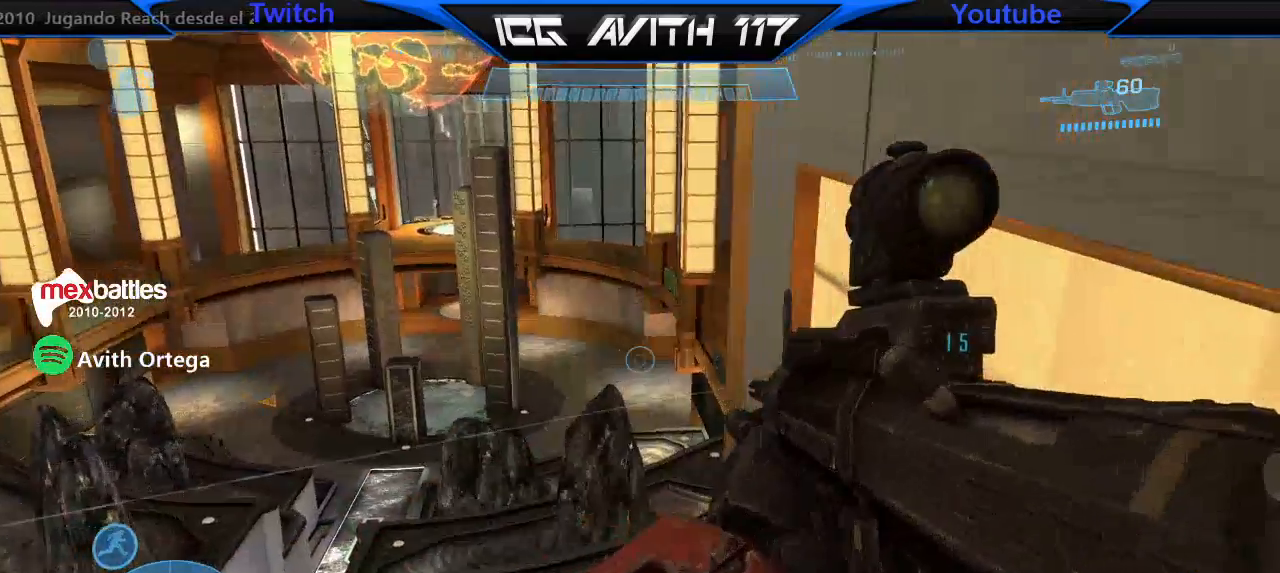
{"dt_ms": 500, "buttons": [], "left_stick": "up-left", "right_stick": "center", "events": [[200, "right_stick", "down-right"], [267, "left_stick", "up-left"], [267, "right_stick", "center"]]}
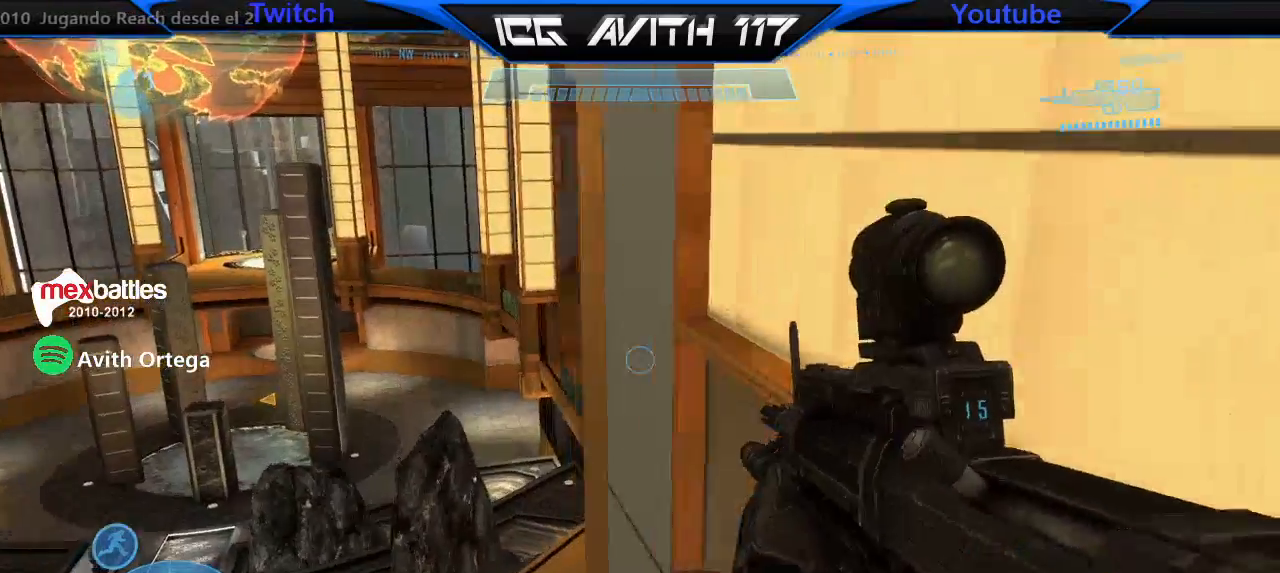
{"dt_ms": 500, "buttons": [], "left_stick": "up", "right_stick": "center", "events": [[100, "A", "down"], [133, "A", "up"], [133, "left_stick", "up"], [267, "right_stick", "right"], [333, "right_stick", "up-right"], [433, "right_stick", "center"]]}
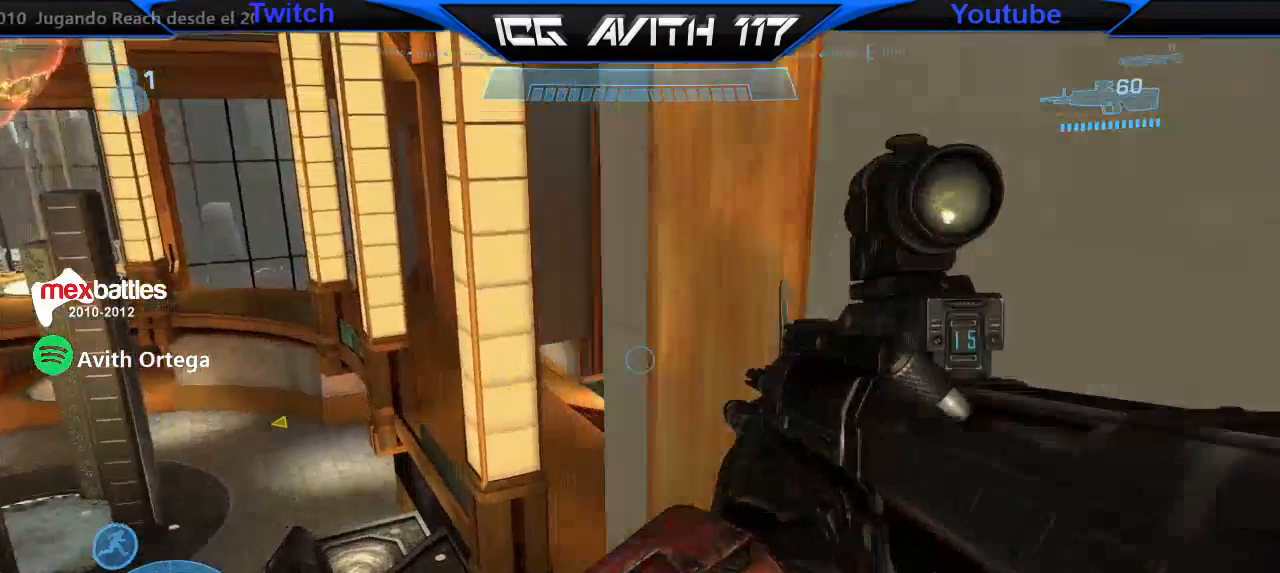
{"dt_ms": 500, "buttons": [], "left_stick": "up", "right_stick": "center", "events": []}
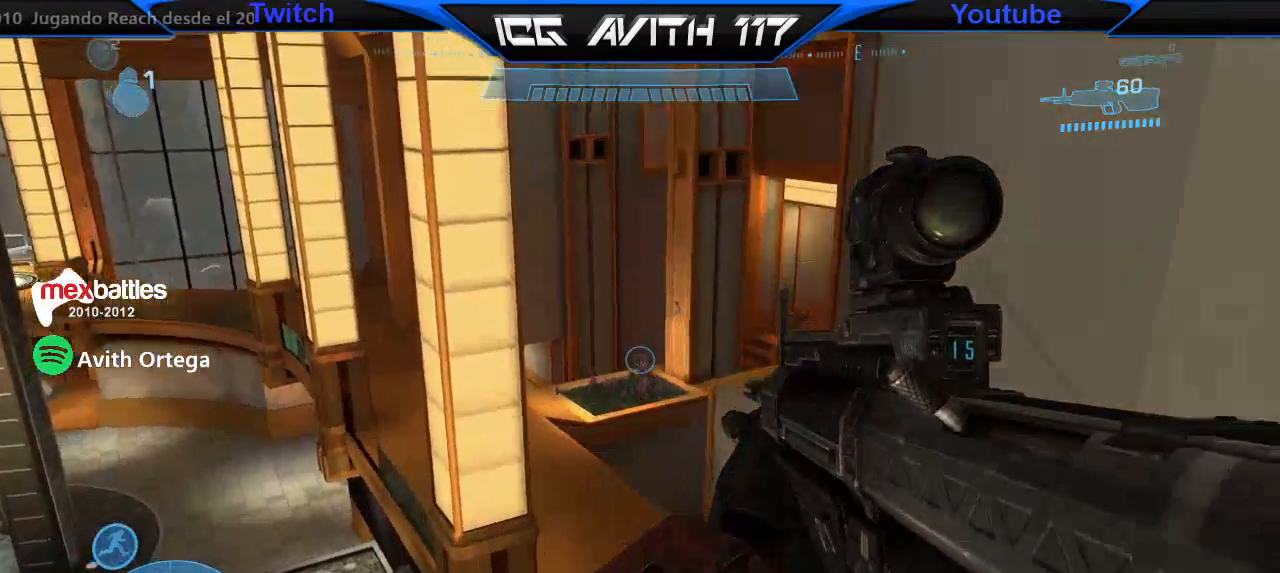
{"dt_ms": 500, "buttons": [], "left_stick": "up", "right_stick": "down", "events": [[33, "right_stick", "right"], [167, "right_stick", "center"], [433, "right_stick", "down"]]}
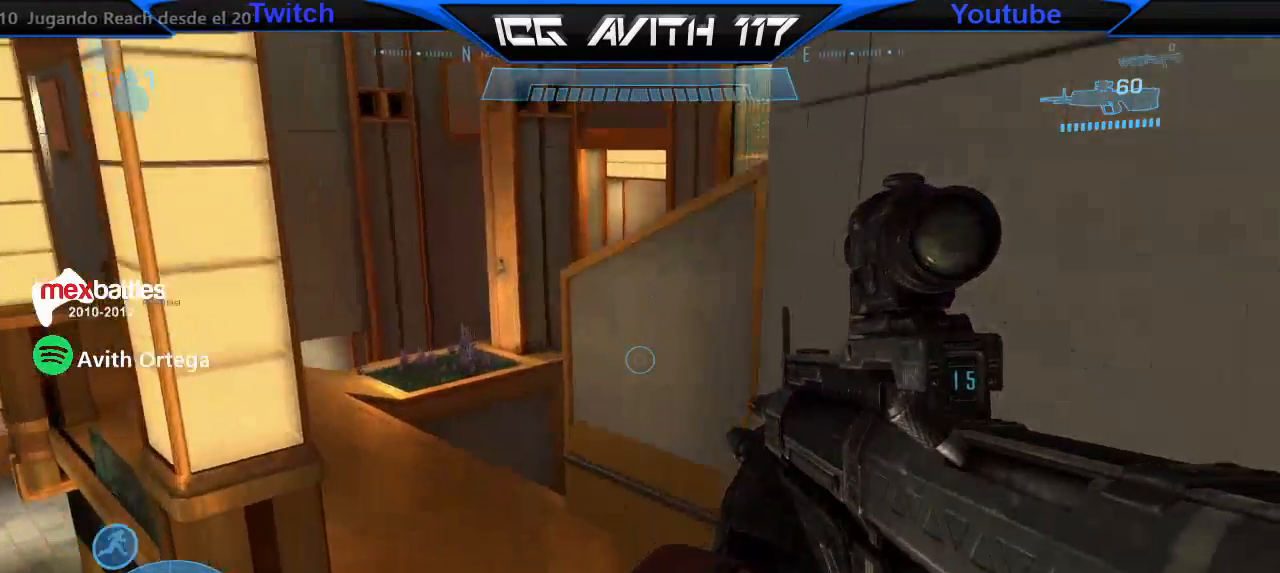
{"dt_ms": 500, "buttons": [], "left_stick": "up", "right_stick": "down-left", "events": [[33, "right_stick", "center"], [167, "L1", "down"], [233, "L1", "up"], [367, "right_stick", "down-left"]]}